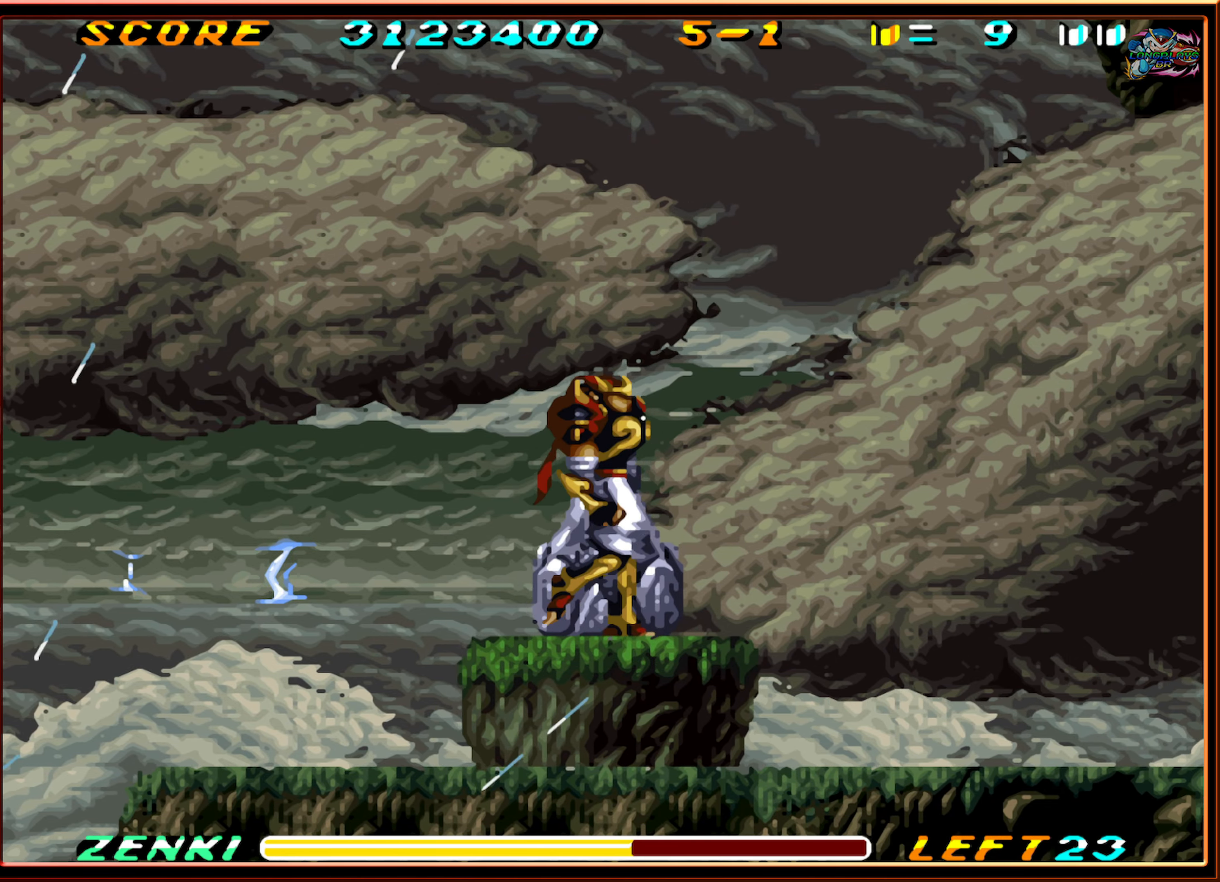
Gameplay with a controller (Nintendo layout); each line is a JSON object with the inputs held at the frame after it. "events" lists button and stick changes between this image and that frame as [ms after this image, input, new state], when the widget could be followed in between. Not read: L3 R3.
{"buttons": ["Y", "DPAD_DOWN"], "events": [[234, "DPAD_LEFT", "down"], [234, "DPAD_RIGHT", "up"], [384, "DPAD_DOWN", "down"], [400, "DPAD_LEFT", "up"], [467, "Y", "down"]]}
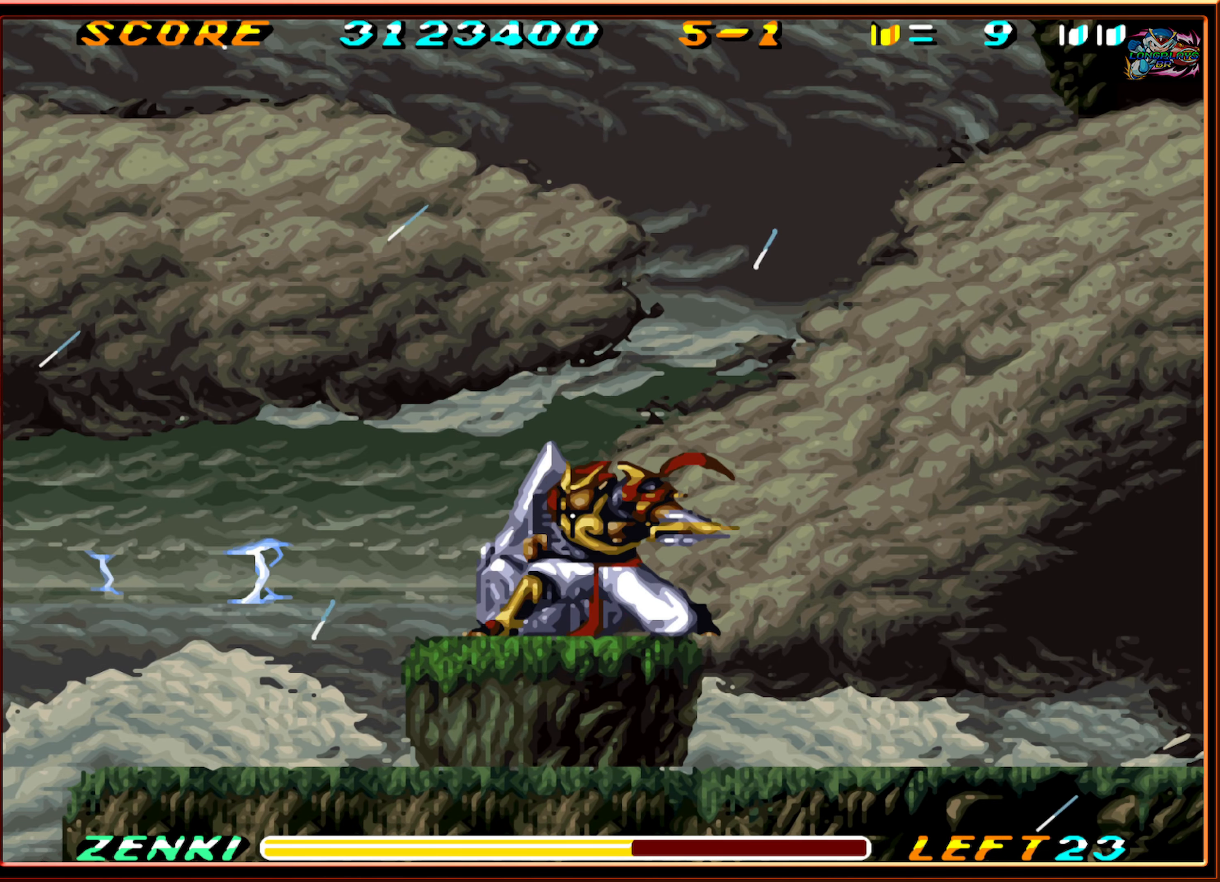
{"buttons": [], "events": [[34, "Y", "up"], [100, "Y", "down"], [184, "Y", "up"], [250, "Y", "down"], [317, "Y", "up"], [500, "DPAD_DOWN", "up"]]}
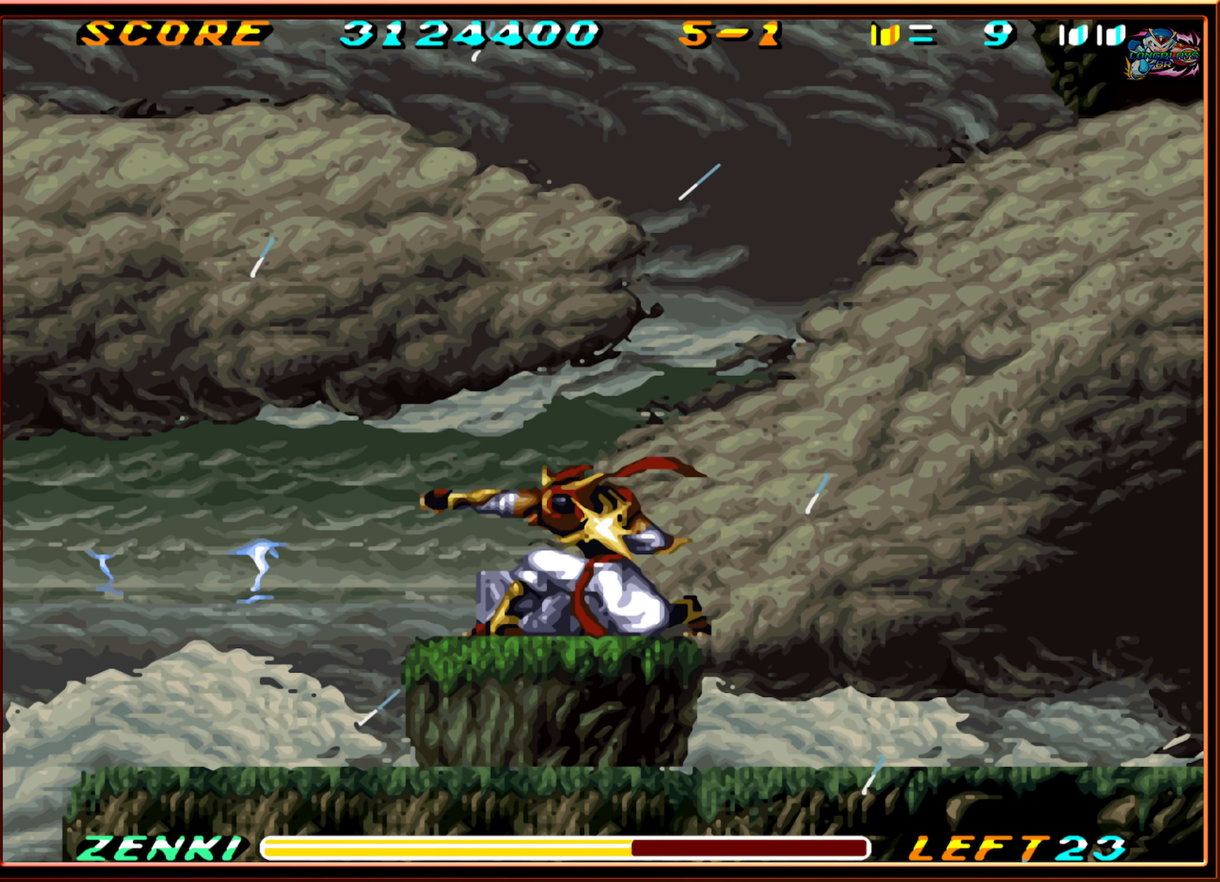
{"buttons": [], "events": [[134, "DPAD_LEFT", "down"], [284, "DPAD_LEFT", "up"]]}
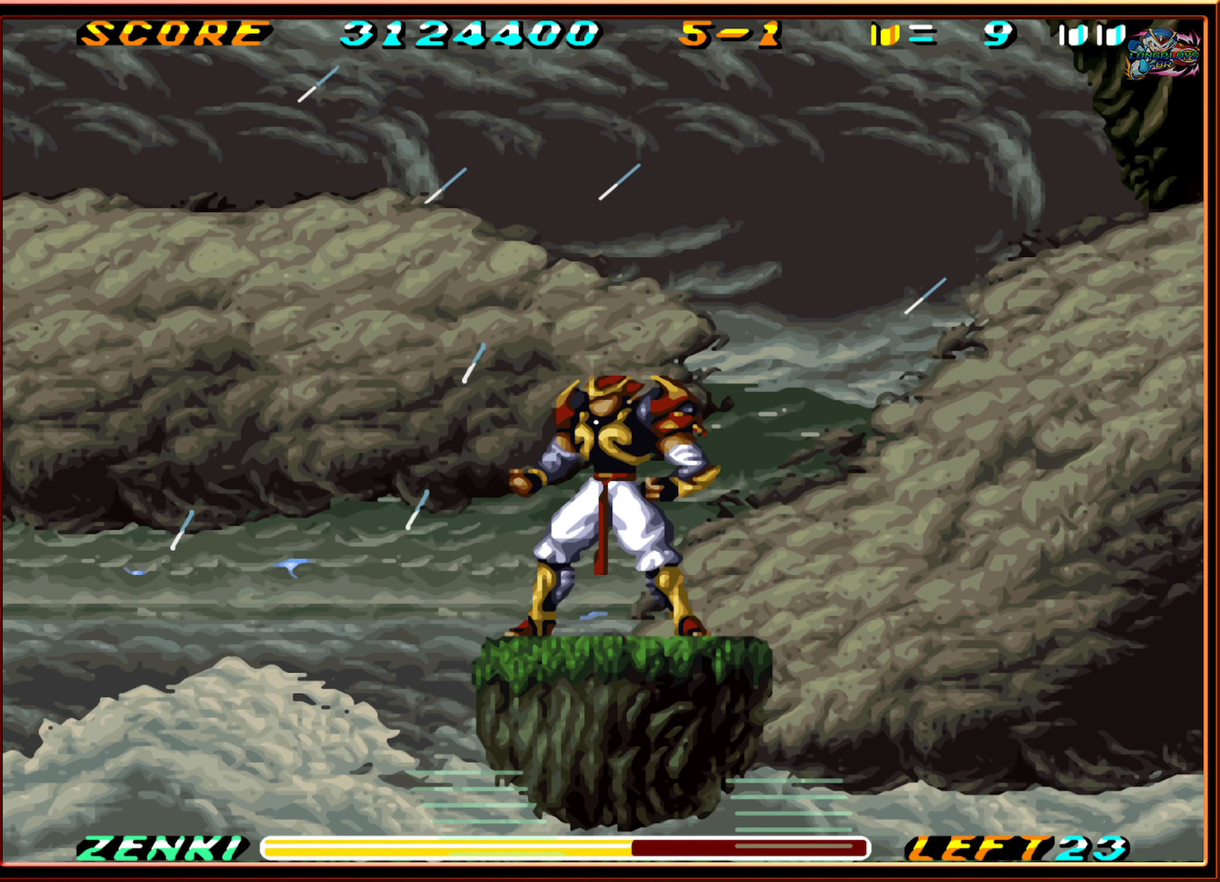
{"buttons": [], "events": []}
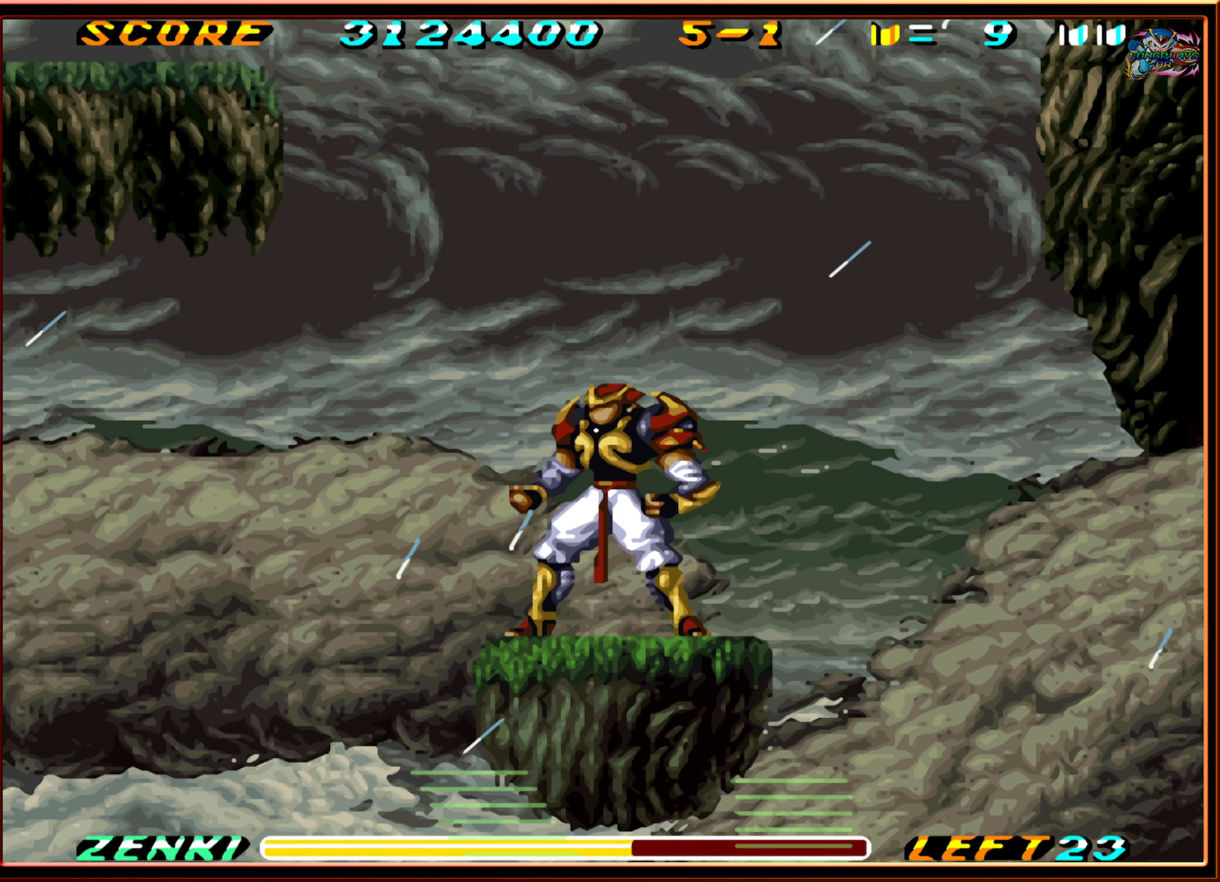
{"buttons": [], "events": [[200, "DPAD_LEFT", "down"], [367, "DPAD_LEFT", "up"]]}
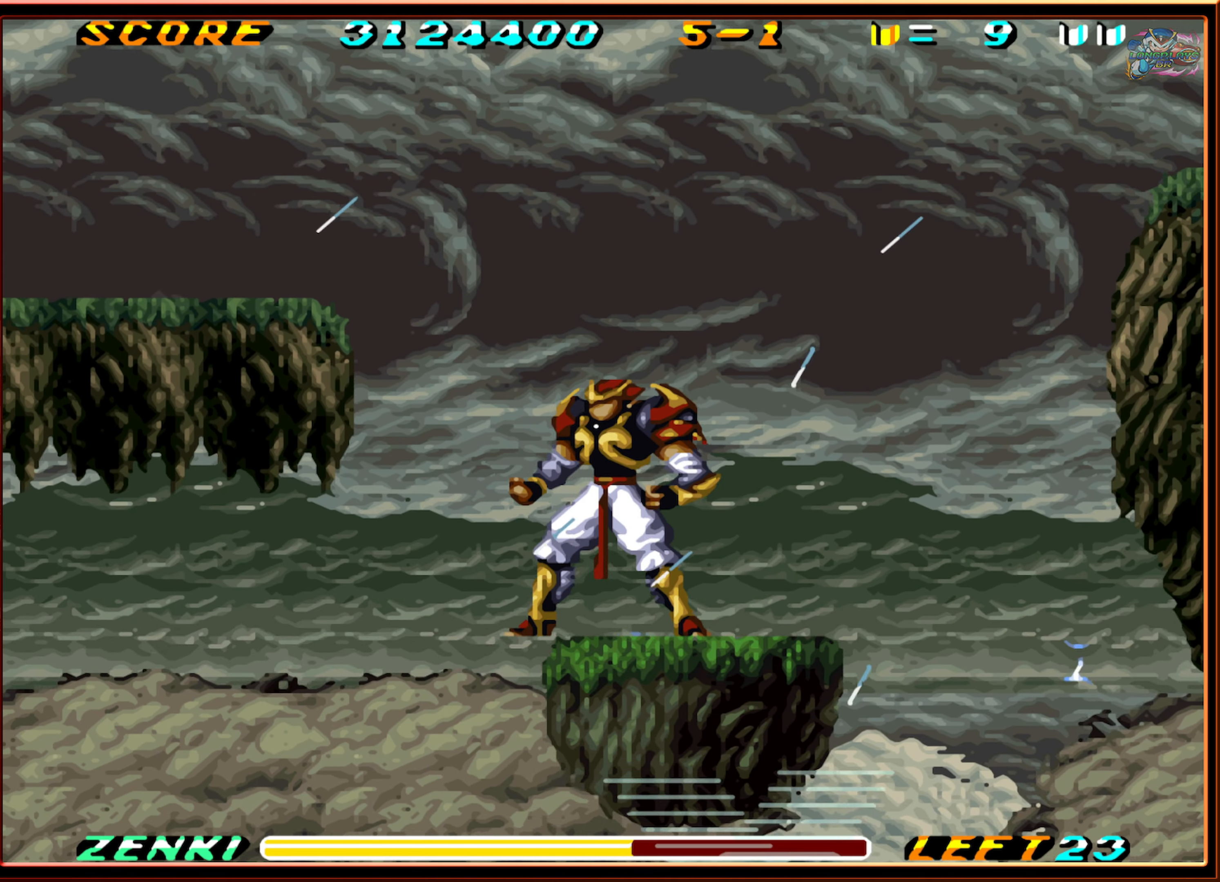
{"buttons": ["B", "DPAD_LEFT"], "events": [[317, "DPAD_LEFT", "down"], [417, "B", "down"]]}
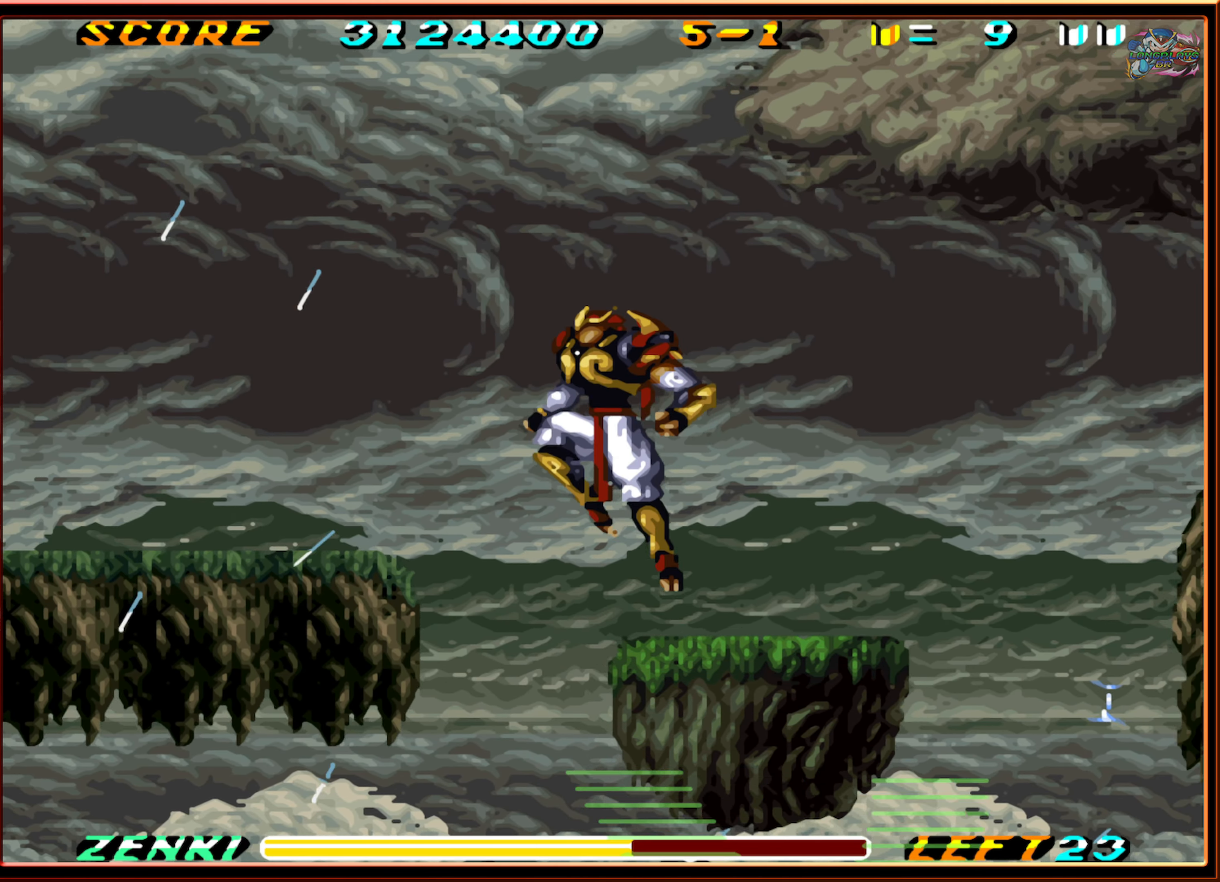
{"buttons": ["DPAD_LEFT"], "events": [[100, "B", "up"], [150, "B", "down"], [300, "B", "up"]]}
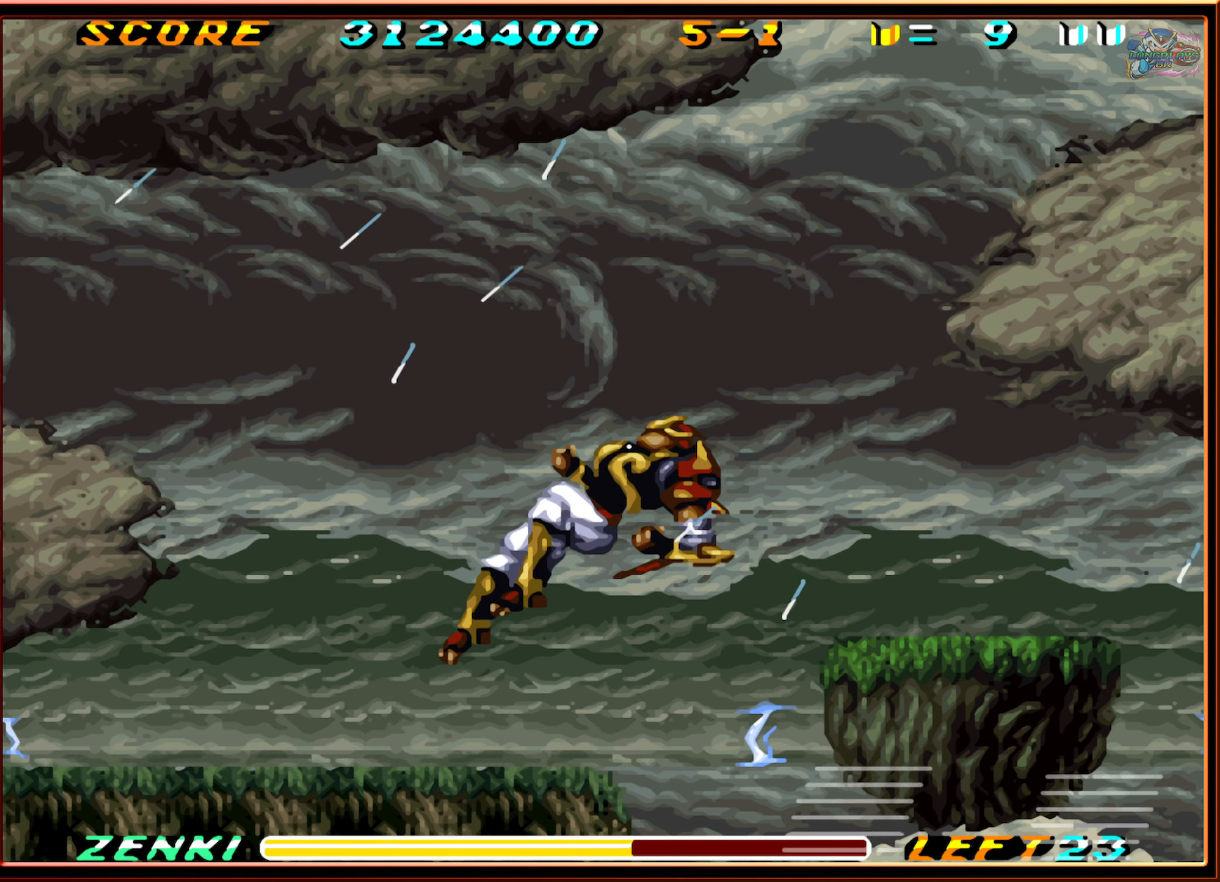
{"buttons": ["DPAD_LEFT"], "events": []}
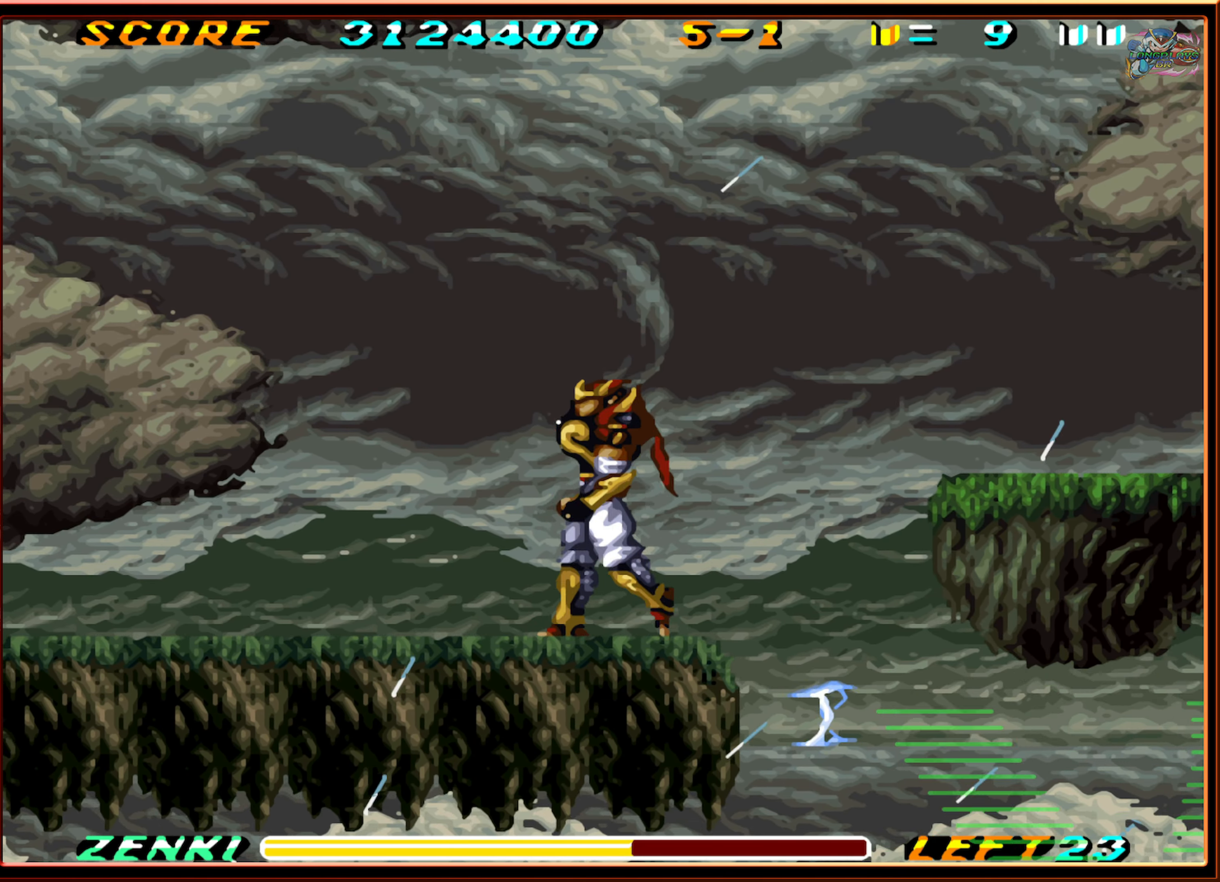
{"buttons": ["DPAD_LEFT"], "events": []}
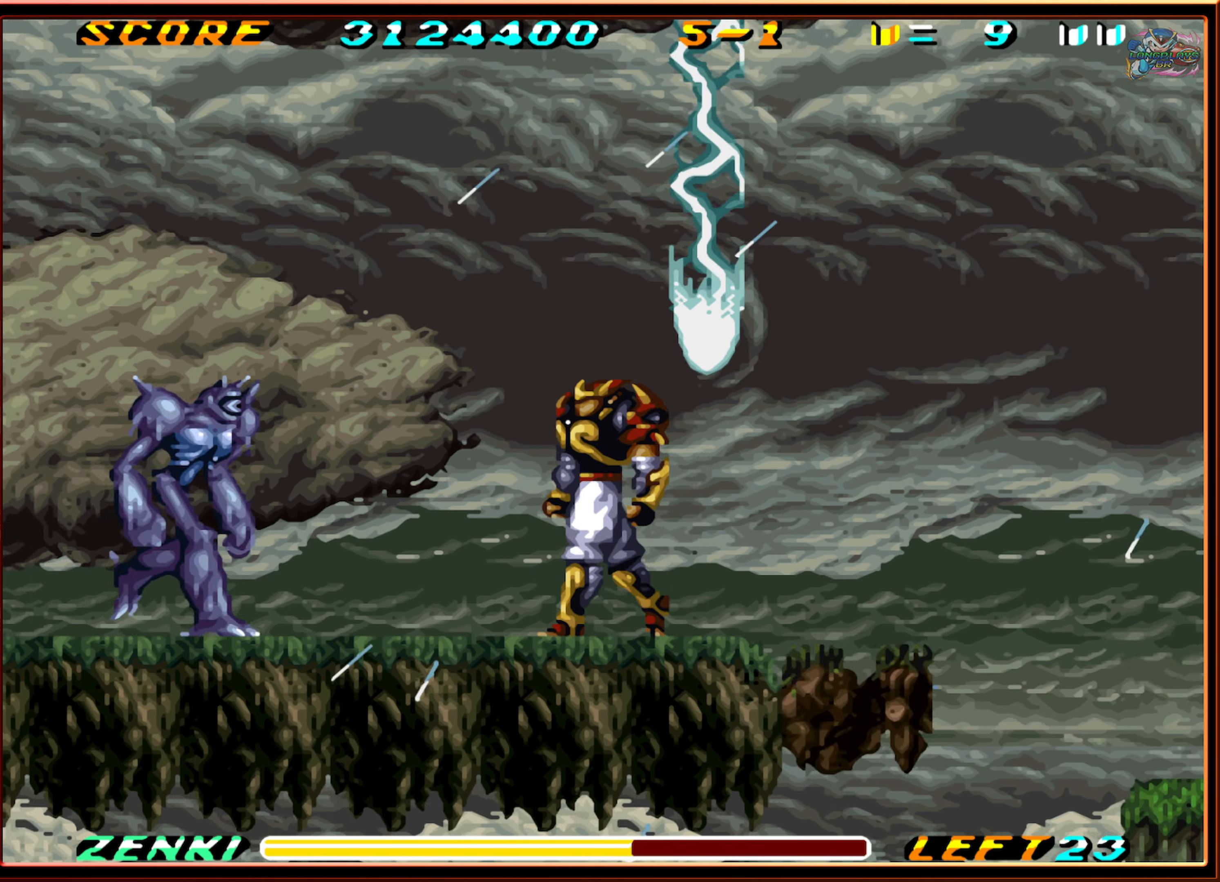
{"buttons": ["L1", "DPAD_LEFT"], "events": [[300, "L1", "down"]]}
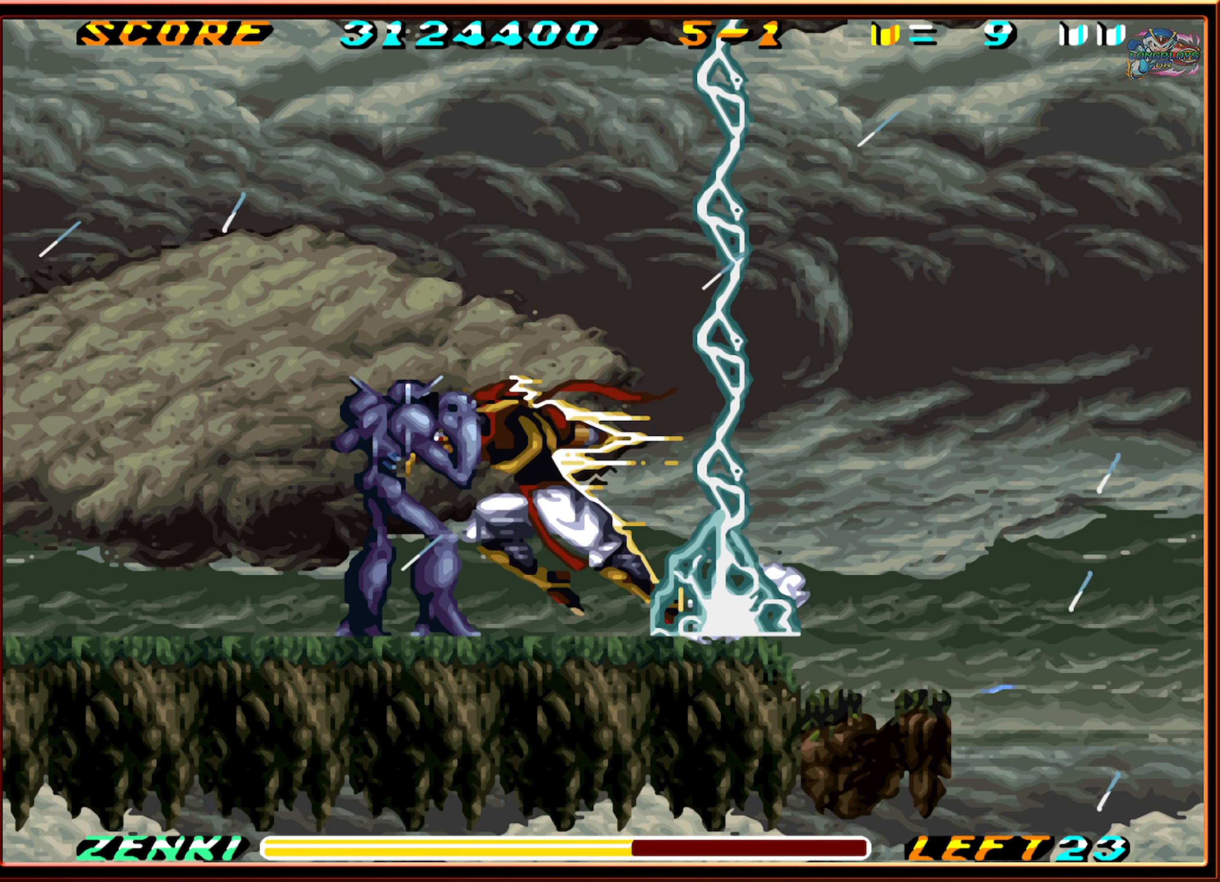
{"buttons": ["L1", "DPAD_LEFT"], "events": []}
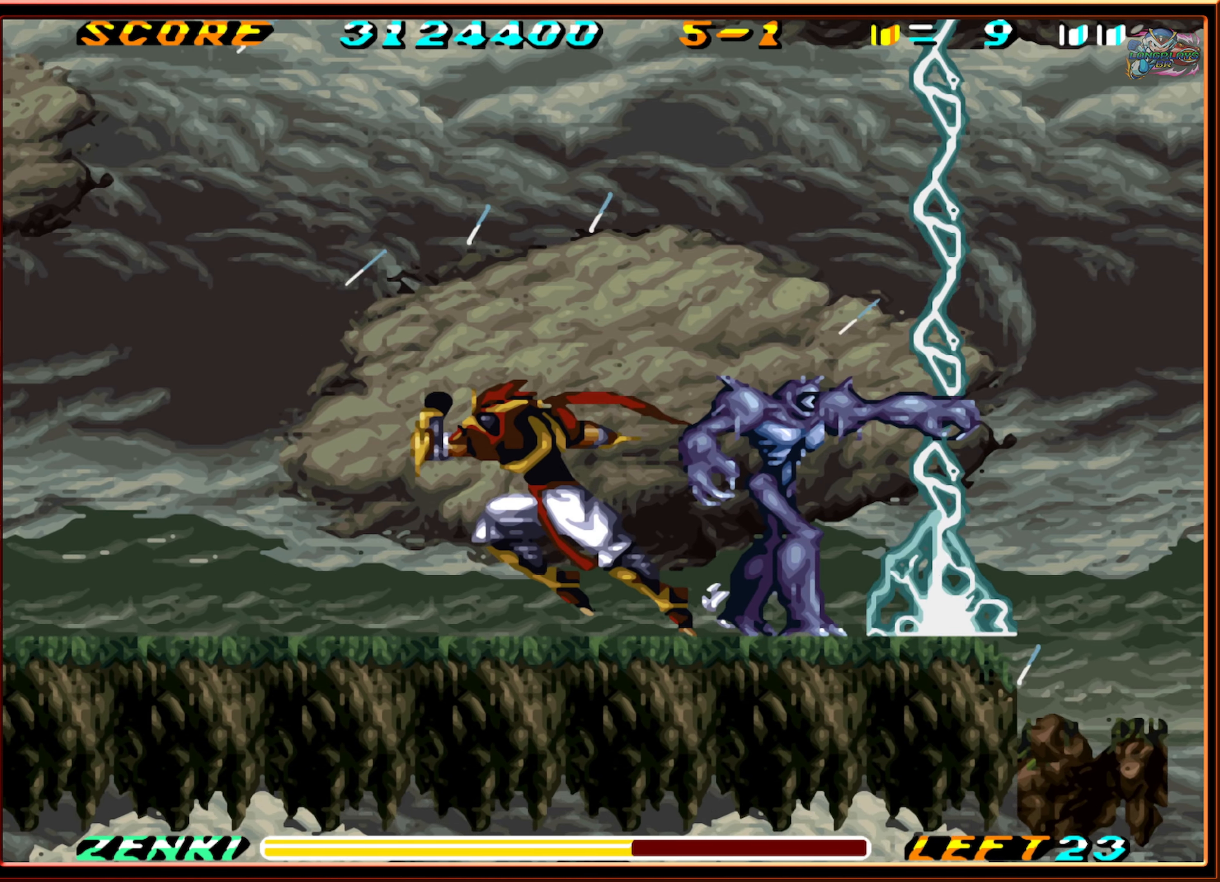
{"buttons": ["L1", "DPAD_LEFT"], "events": [[50, "L1", "up"], [200, "L1", "down"], [300, "L1", "up"], [383, "L1", "down"]]}
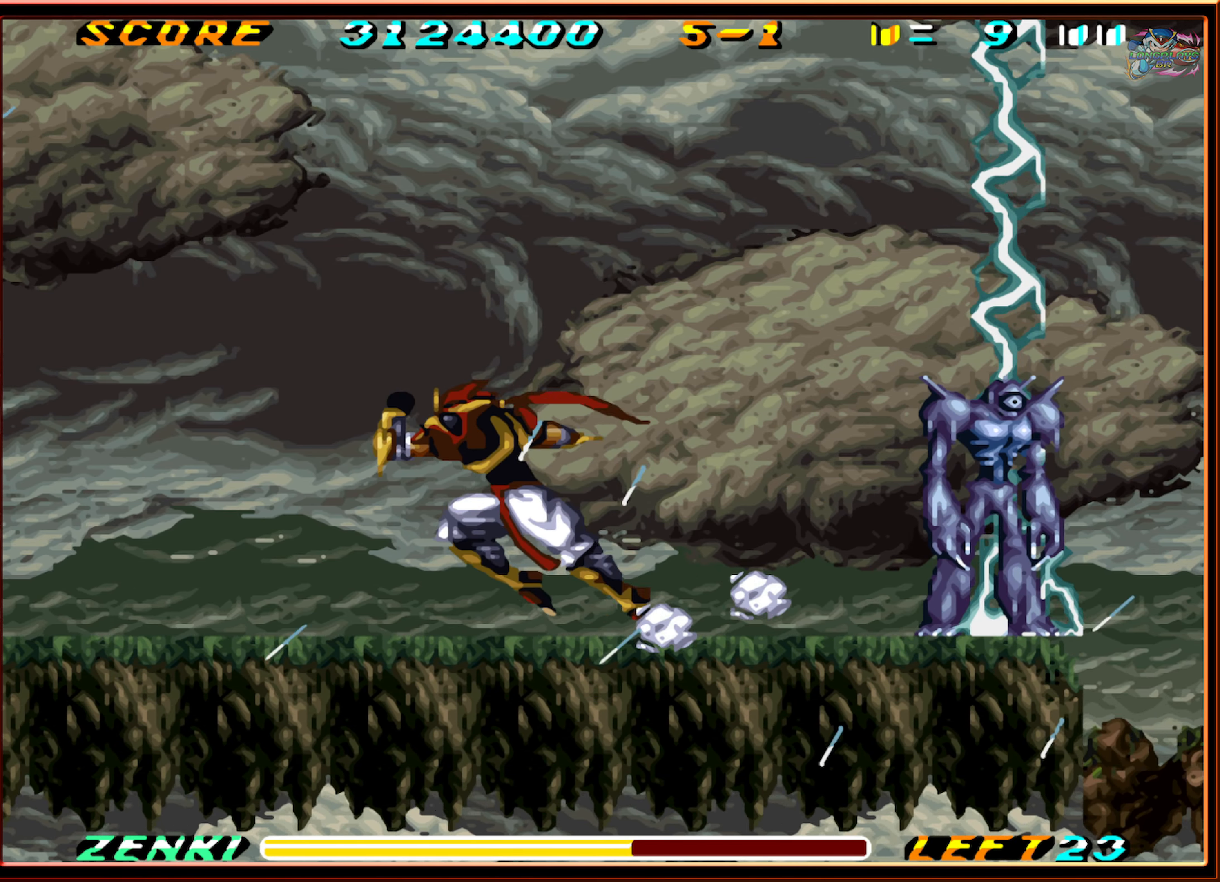
{"buttons": ["DPAD_LEFT"], "events": [[366, "L1", "up"]]}
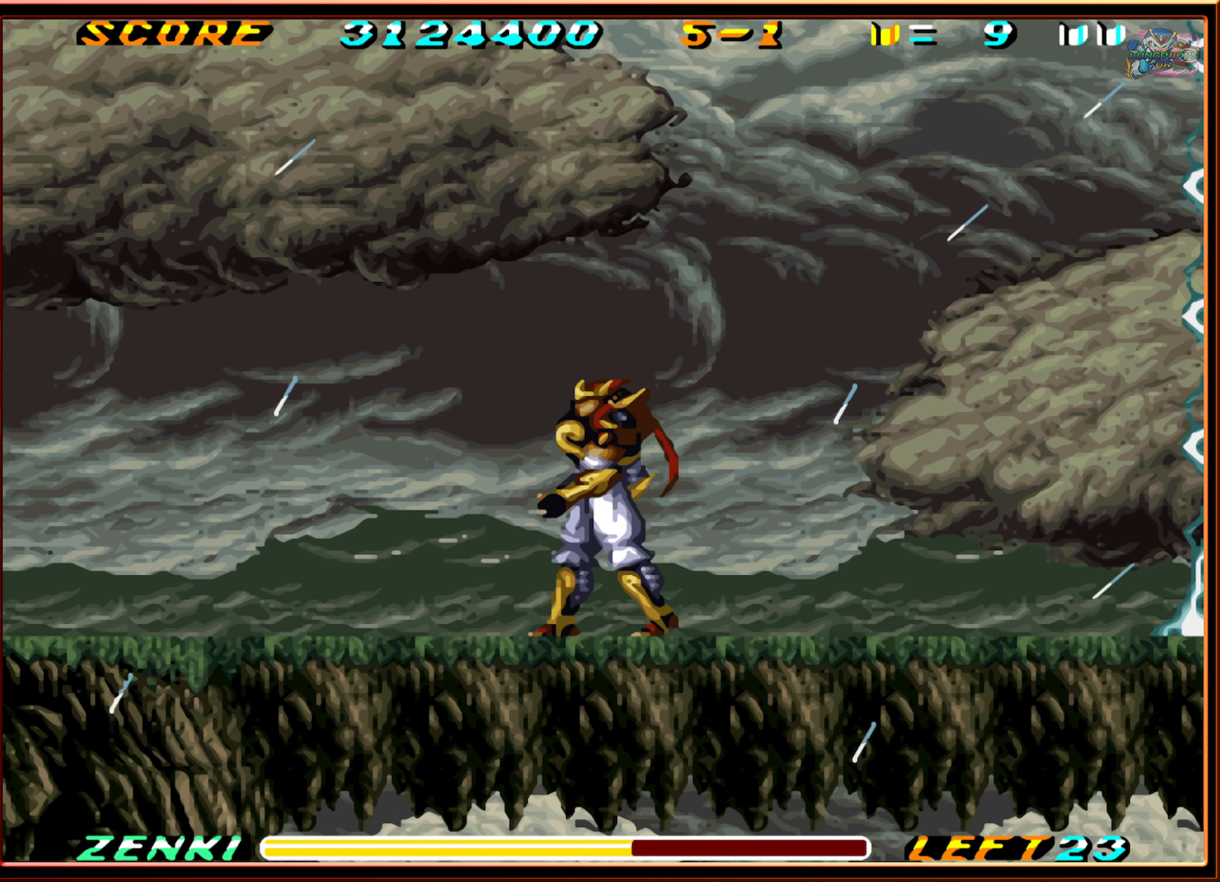
{"buttons": ["L1", "DPAD_LEFT"], "events": [[100, "L1", "down"]]}
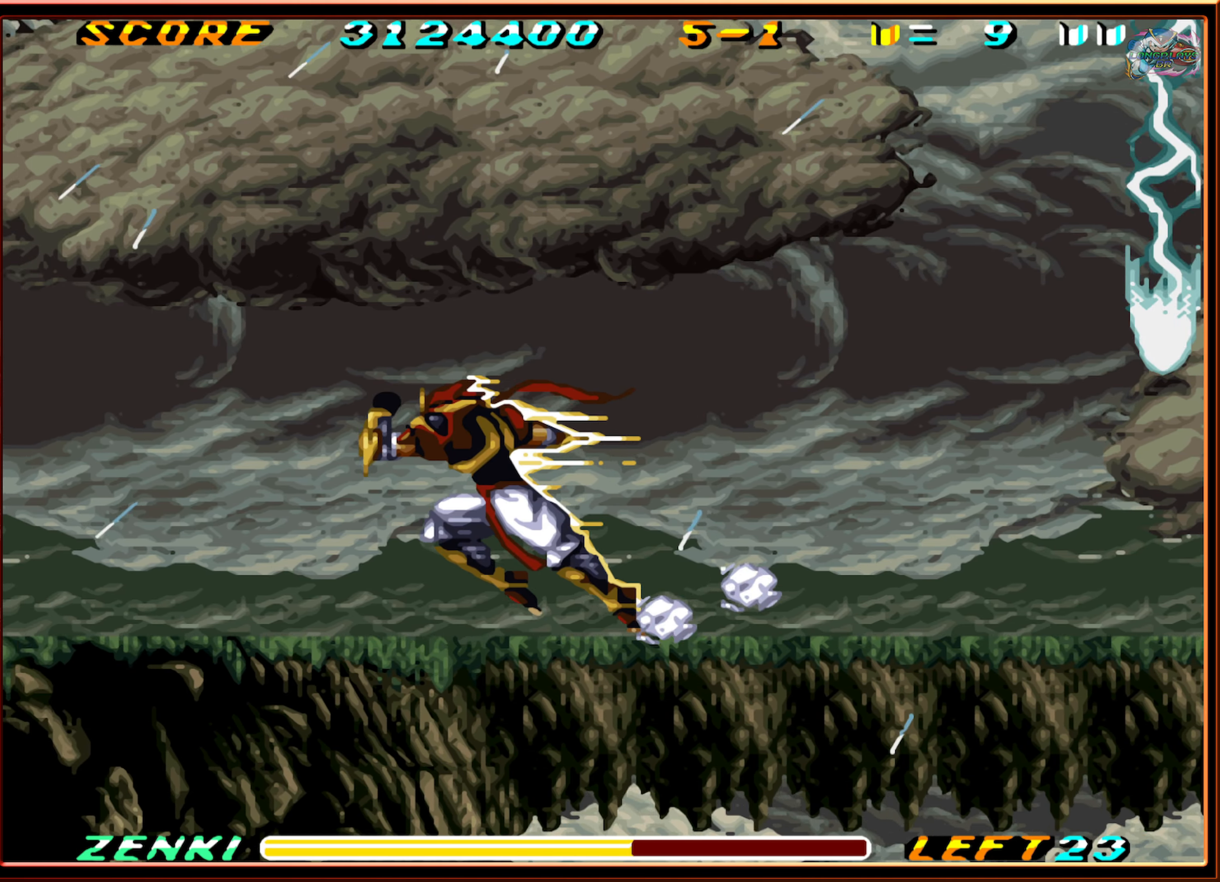
{"buttons": ["DPAD_LEFT"], "events": [[233, "L1", "up"]]}
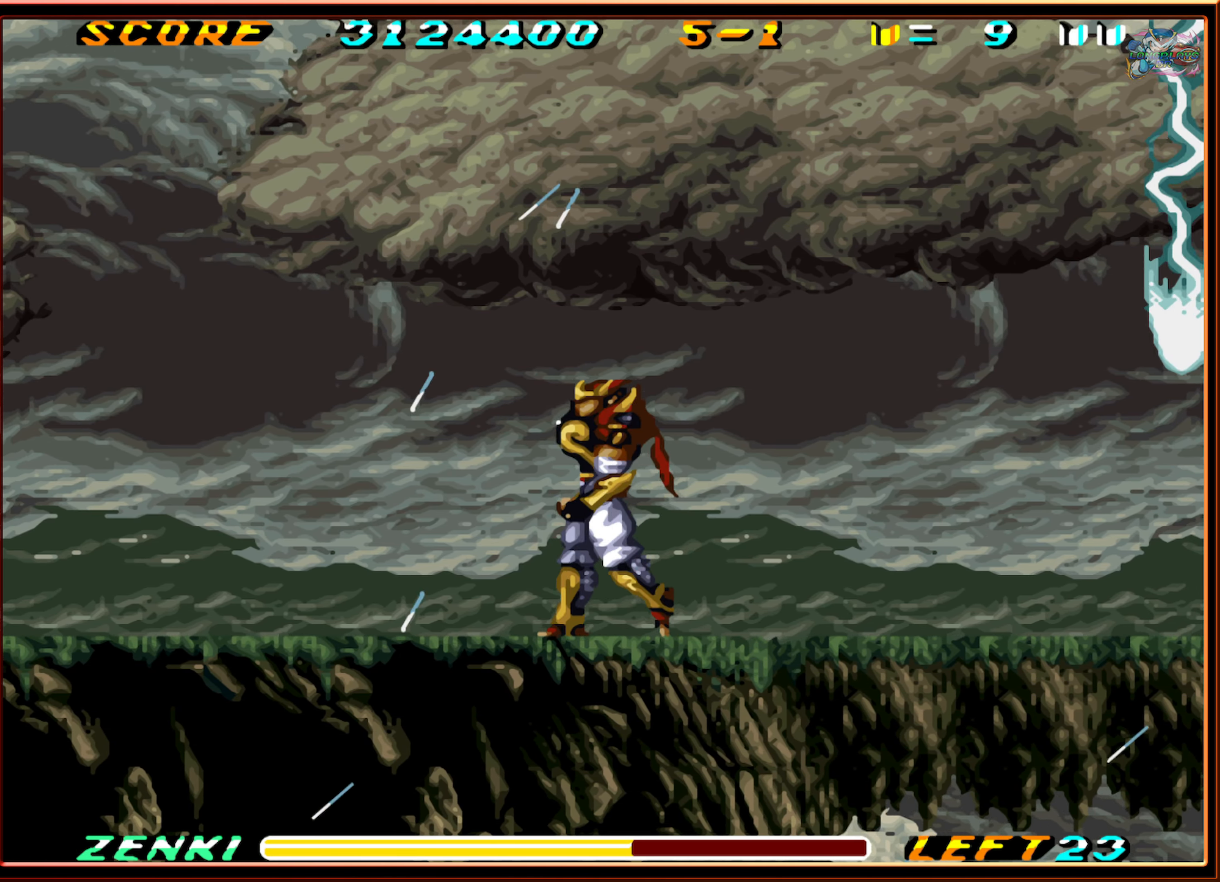
{"buttons": ["DPAD_LEFT"], "events": []}
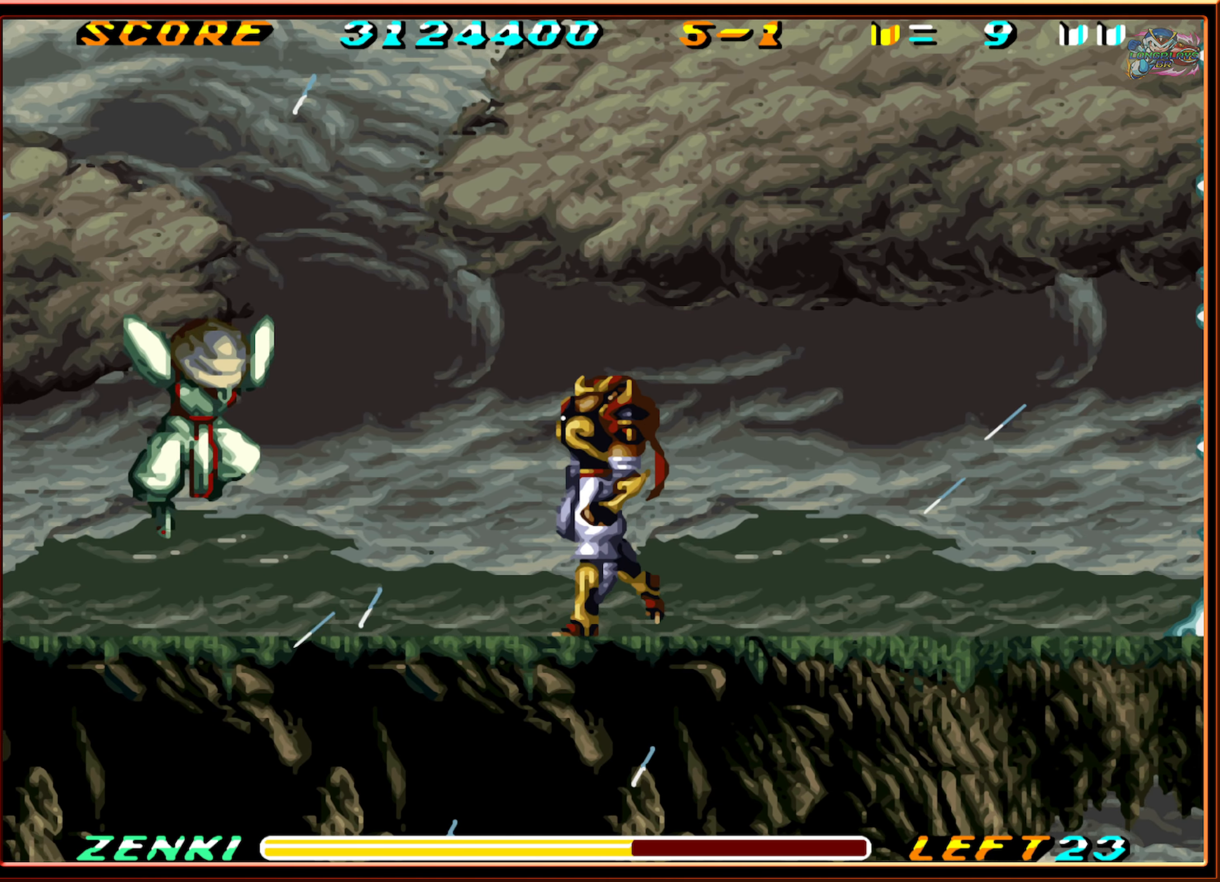
{"buttons": ["L1", "DPAD_LEFT"], "events": [[250, "L1", "down"]]}
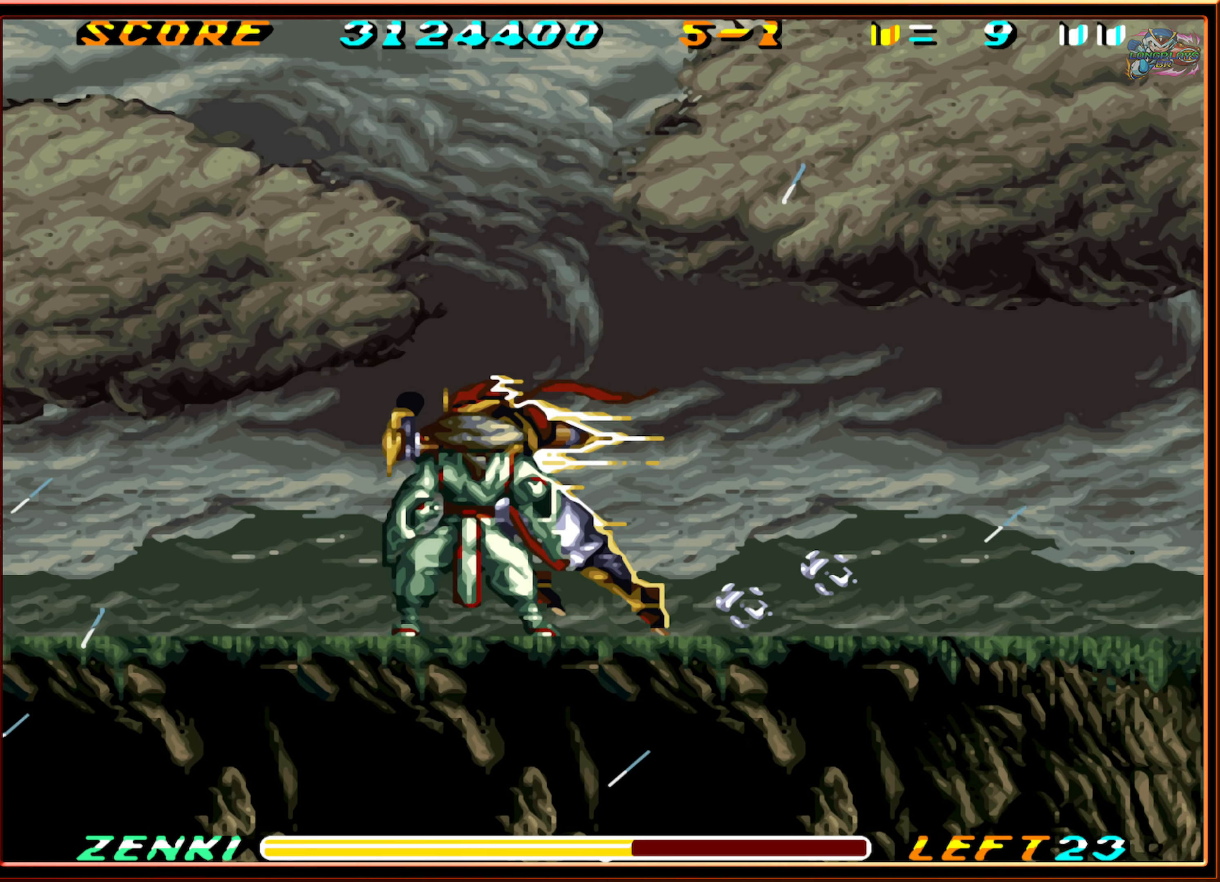
{"buttons": ["DPAD_LEFT"], "events": [[466, "L1", "up"]]}
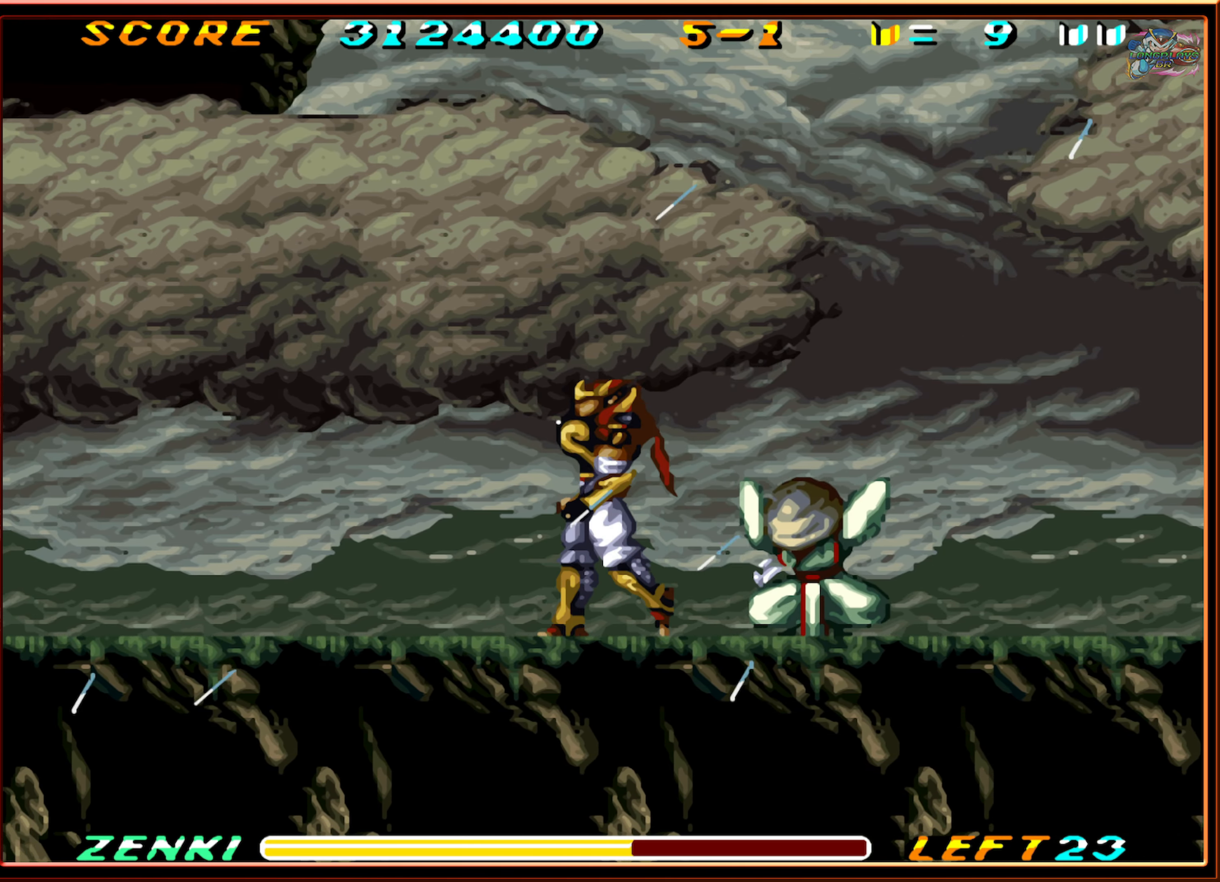
{"buttons": ["L1", "DPAD_LEFT"], "events": [[100, "L1", "down"]]}
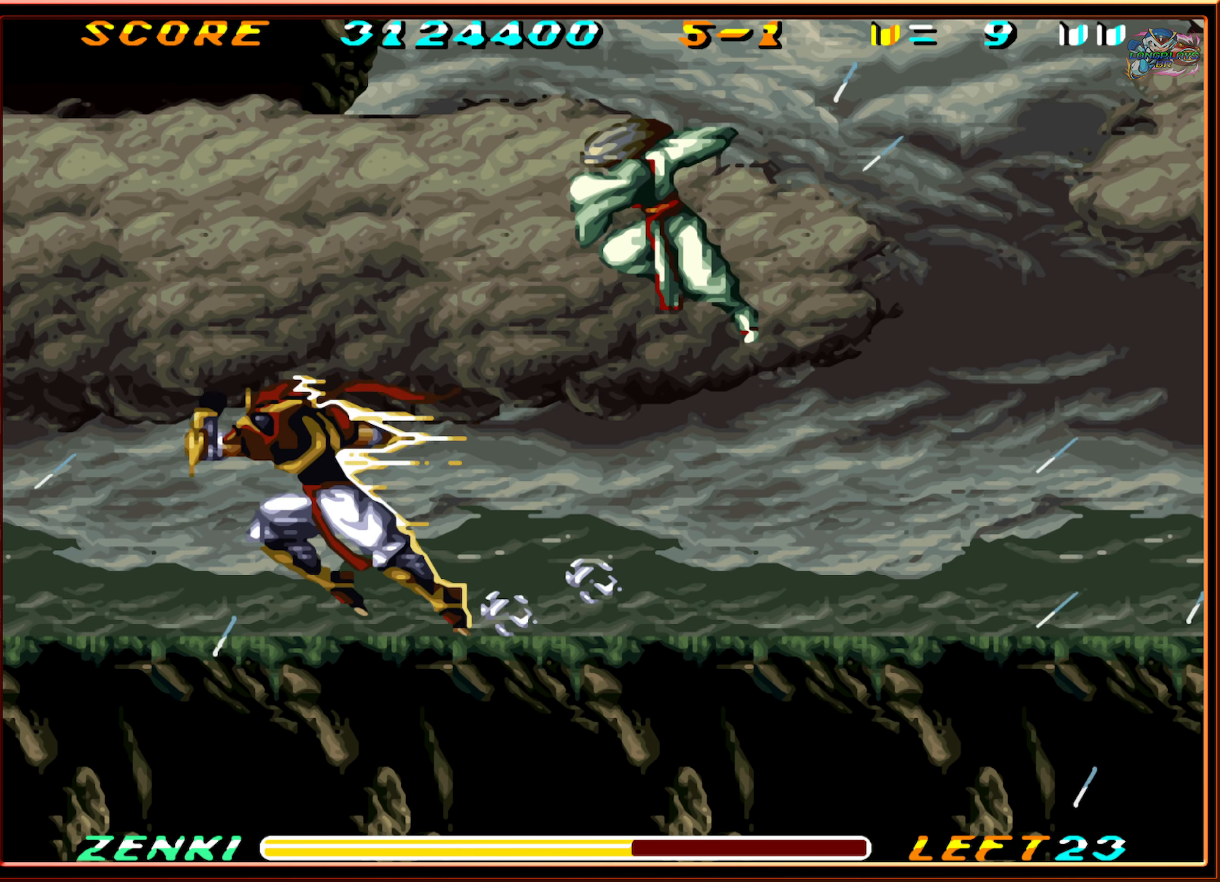
{"buttons": ["DPAD_LEFT"], "events": [[317, "L1", "up"]]}
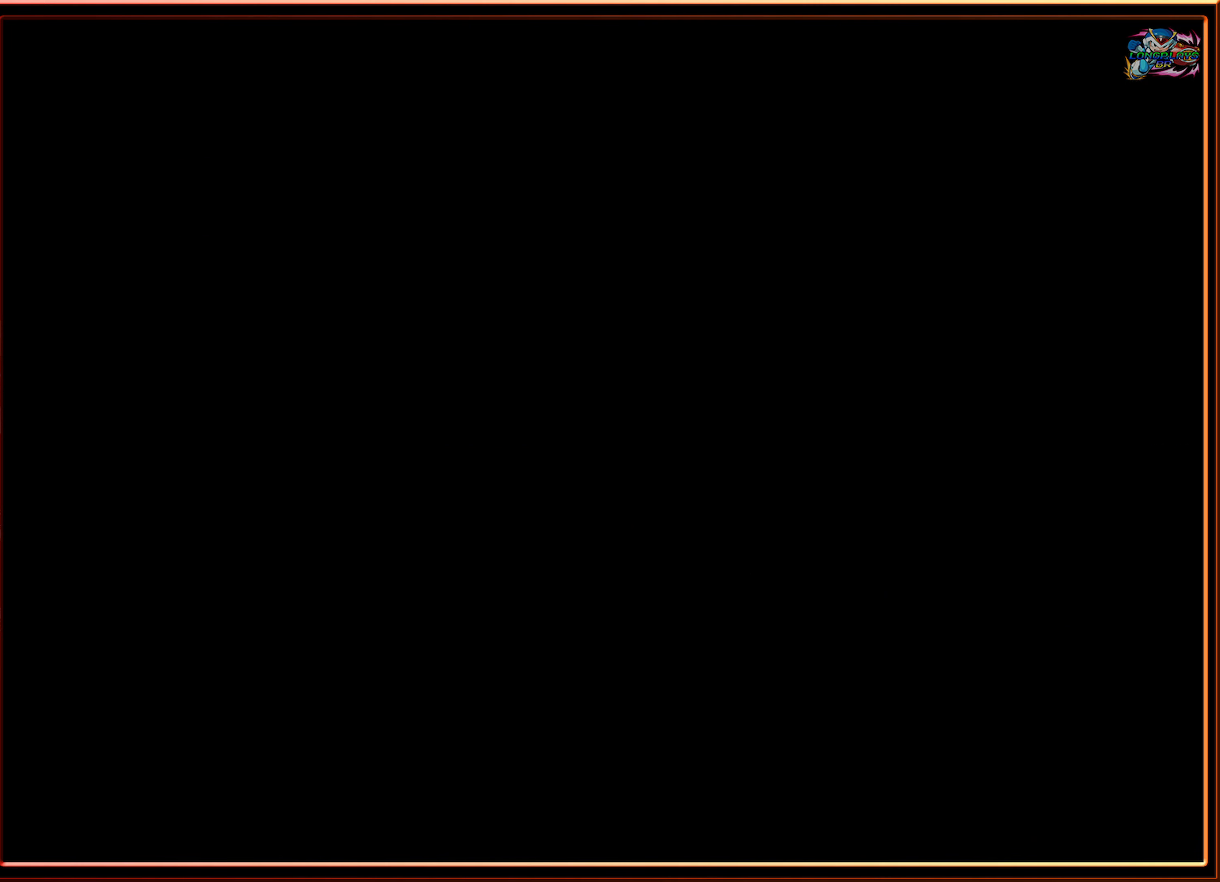
{"buttons": [], "events": [[83, "DPAD_LEFT", "up"]]}
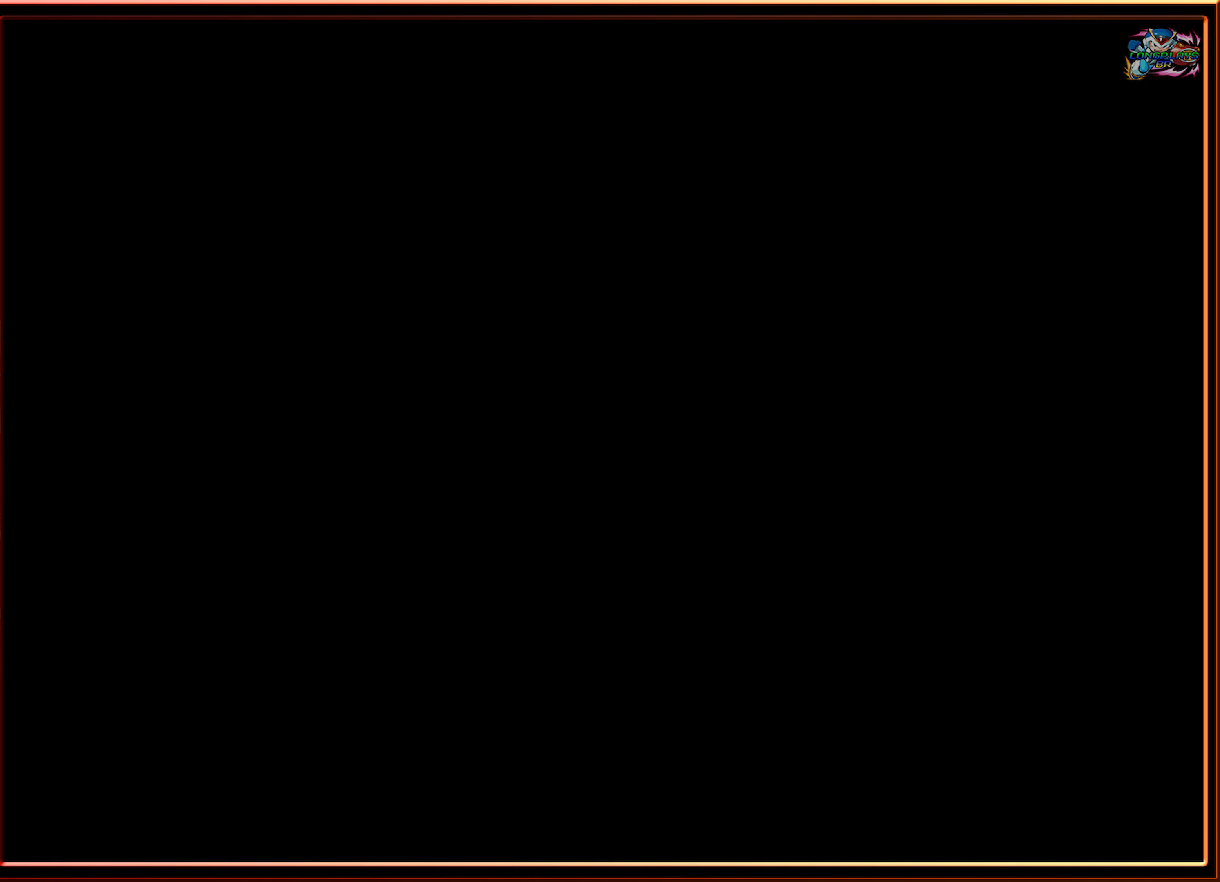
{"buttons": [], "events": []}
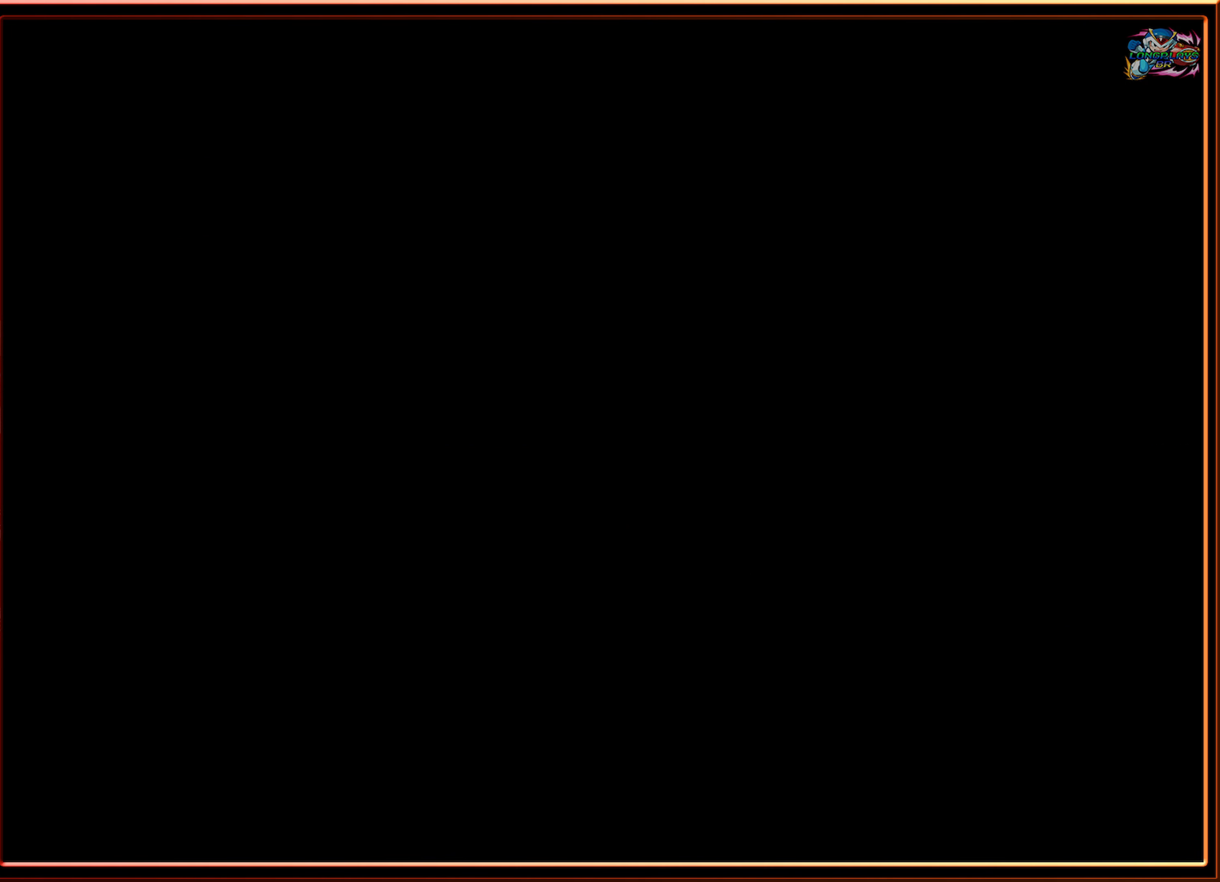
{"buttons": ["DPAD_LEFT"], "events": [[150, "DPAD_LEFT", "down"]]}
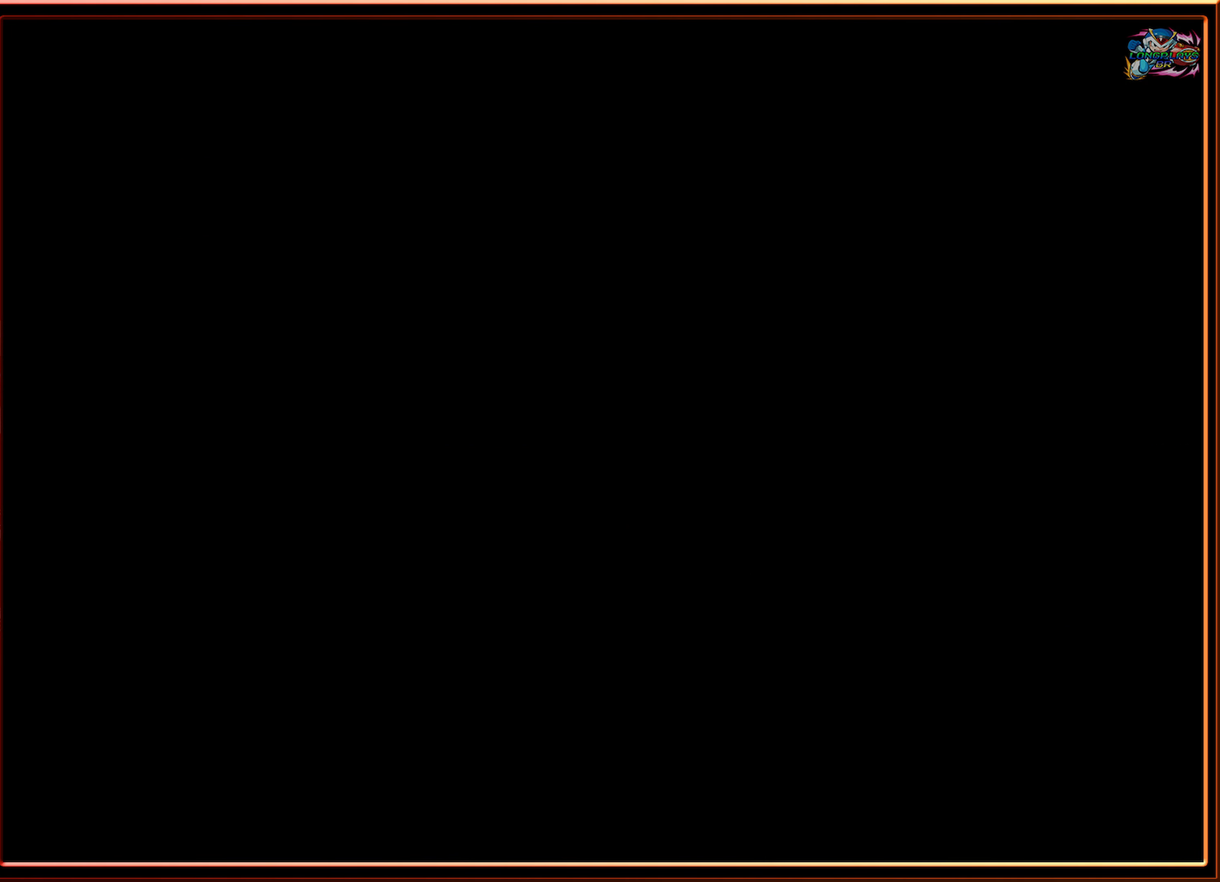
{"buttons": [], "events": [[150, "DPAD_LEFT", "up"]]}
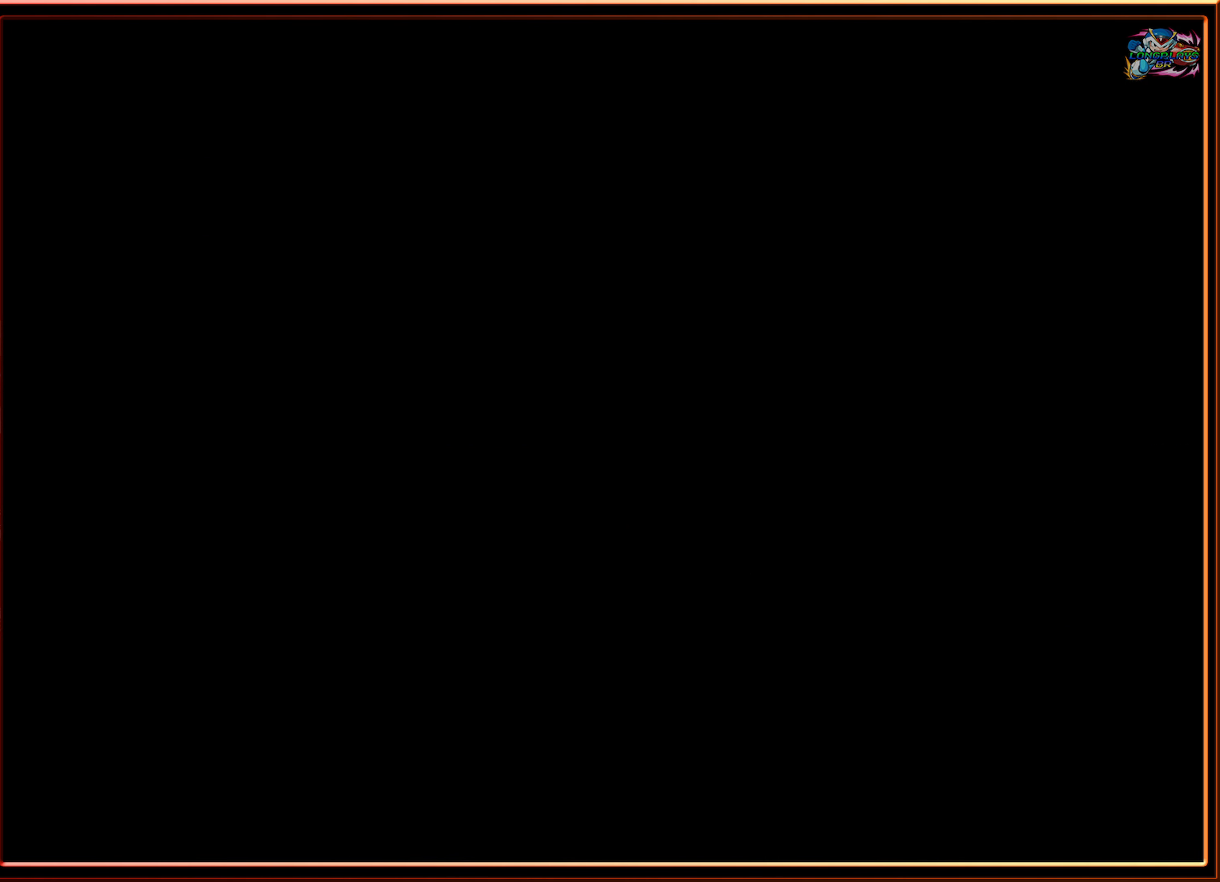
{"buttons": [], "events": []}
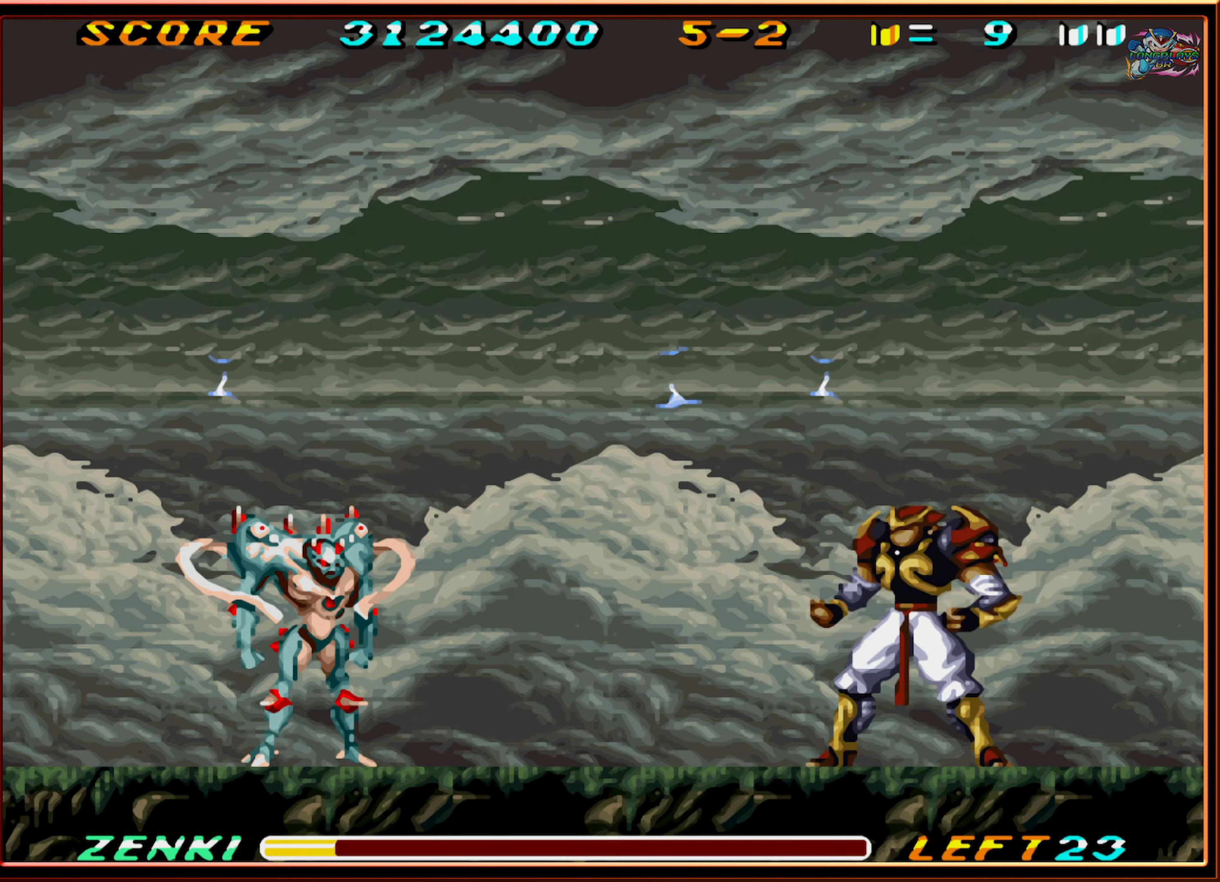
{"buttons": ["DPAD_LEFT"], "events": [[267, "DPAD_LEFT", "down"]]}
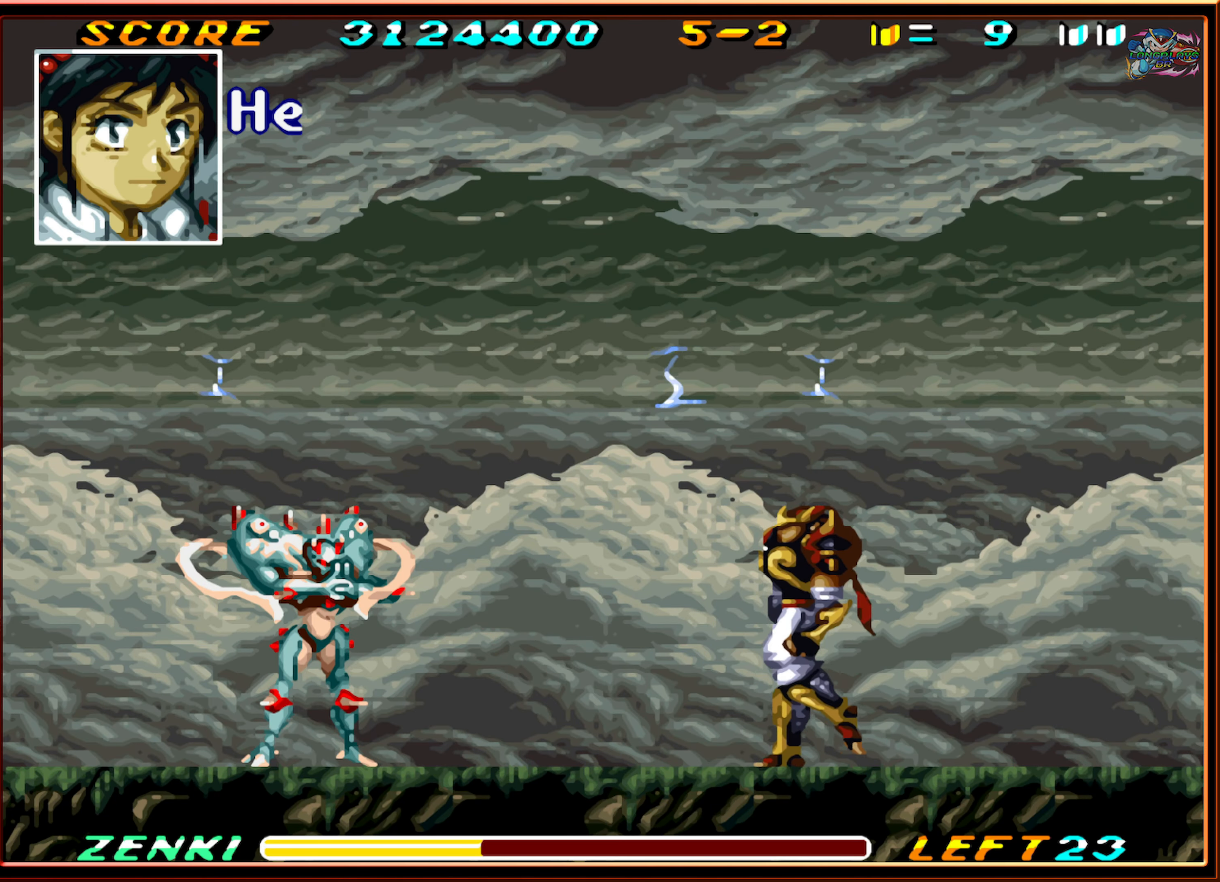
{"buttons": ["DPAD_LEFT"], "events": []}
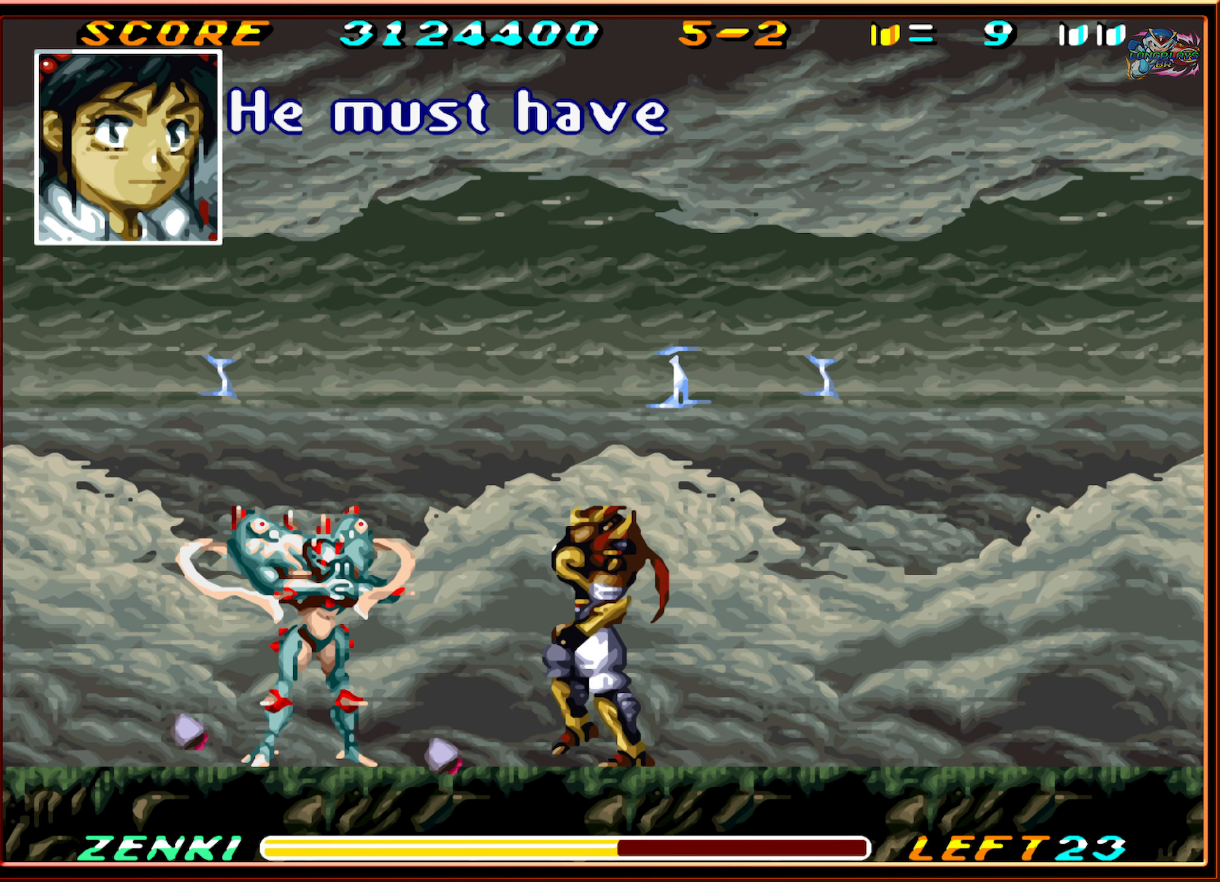
{"buttons": [], "events": [[367, "DPAD_LEFT", "up"]]}
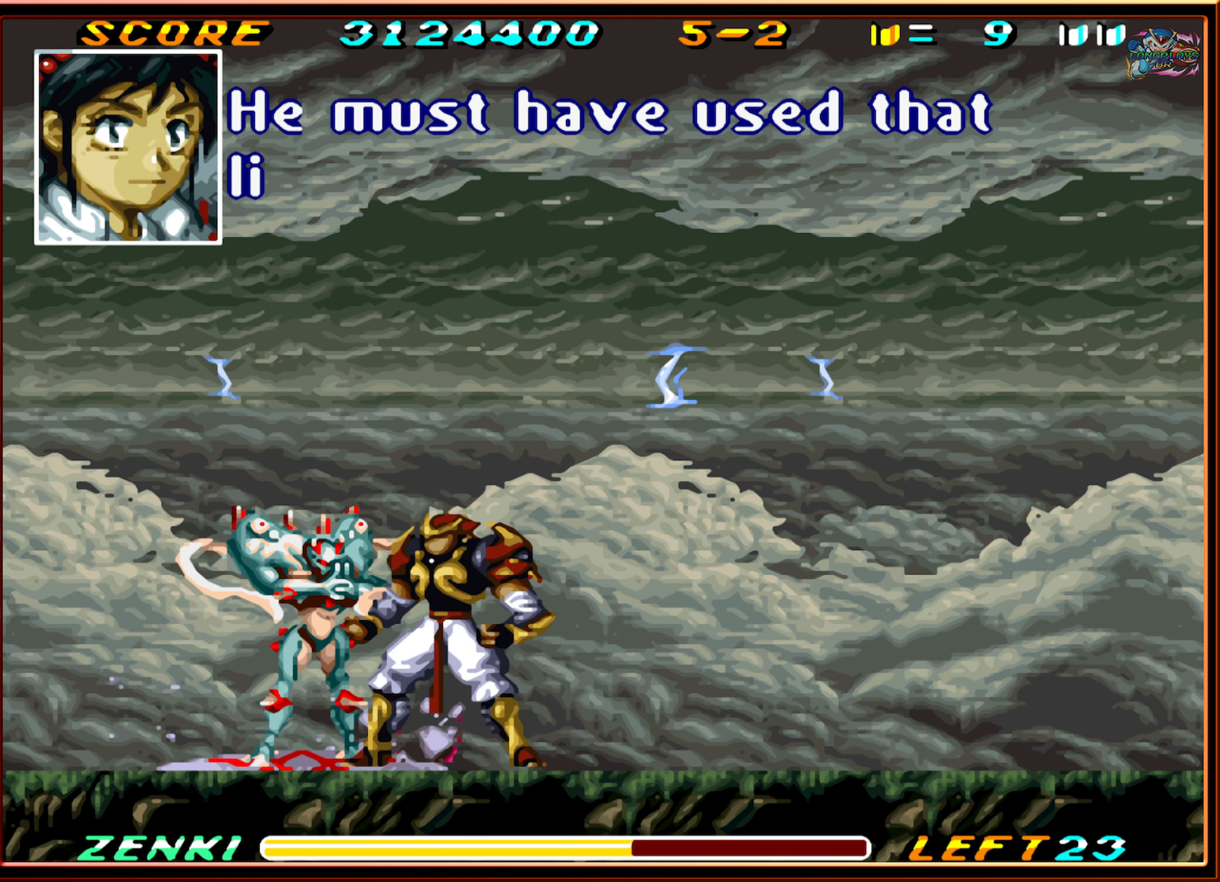
{"buttons": ["Y", "DPAD_UP"], "events": [[133, "DPAD_UP", "down"], [317, "Y", "down"], [383, "Y", "up"], [467, "Y", "down"]]}
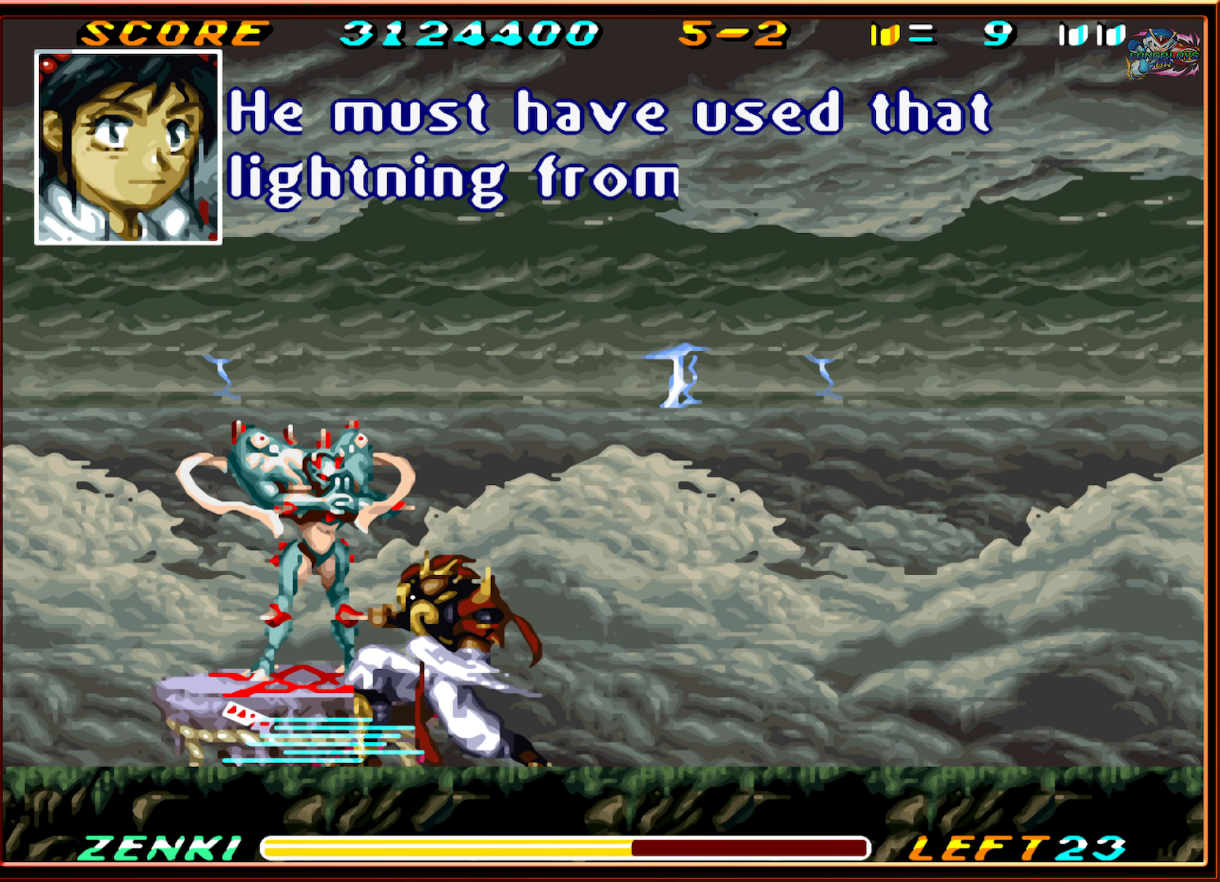
{"buttons": ["DPAD_UP"], "events": [[33, "Y", "up"], [100, "Y", "down"], [200, "Y", "up"], [250, "Y", "down"], [350, "Y", "up"], [400, "Y", "down"], [500, "Y", "up"]]}